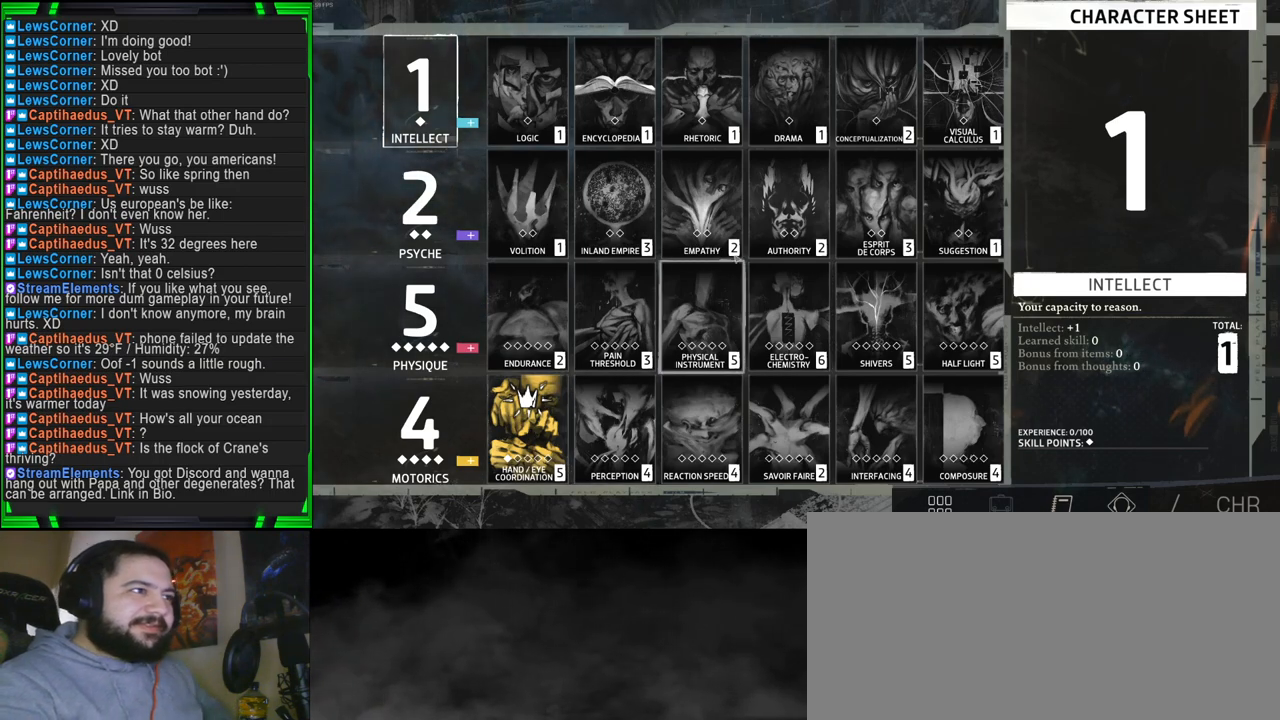
Gameplay with keyboard and mouse; each line is a JSON object with the keys and mouse buttons held at the frame after it. "events" lists presses ("down") and releases ("up") of "1", "2", "3", "4", "5", "a", "alt", "b", "c", "ctrl", "d", "e", "f", "g", "q", "r", "s", "shift", "space", "t", "tab", "tilde", "v", "w", "x", "z", "mouse_left", "mouse_wheel", "mouse_right", "mouse_mb4" and "mouse_mb5" between this image and that frame as [ms after this image, input, new state], when the widget could be followed in between. "mouse_left", "mouse_wheel", "mouse_right", "mouse_mb4", "mouse_mb5" = the "left", "wheel", "right", "mb4", "mb5" buttons of the "mouse" list. No other keys are recorded. "wheel" means that the mouse wheel is clicked or scrolled. Mouse movement is not recorded.
{"keys": [], "mouse": ["left"], "events": [[500, "mouse_left", "down"]]}
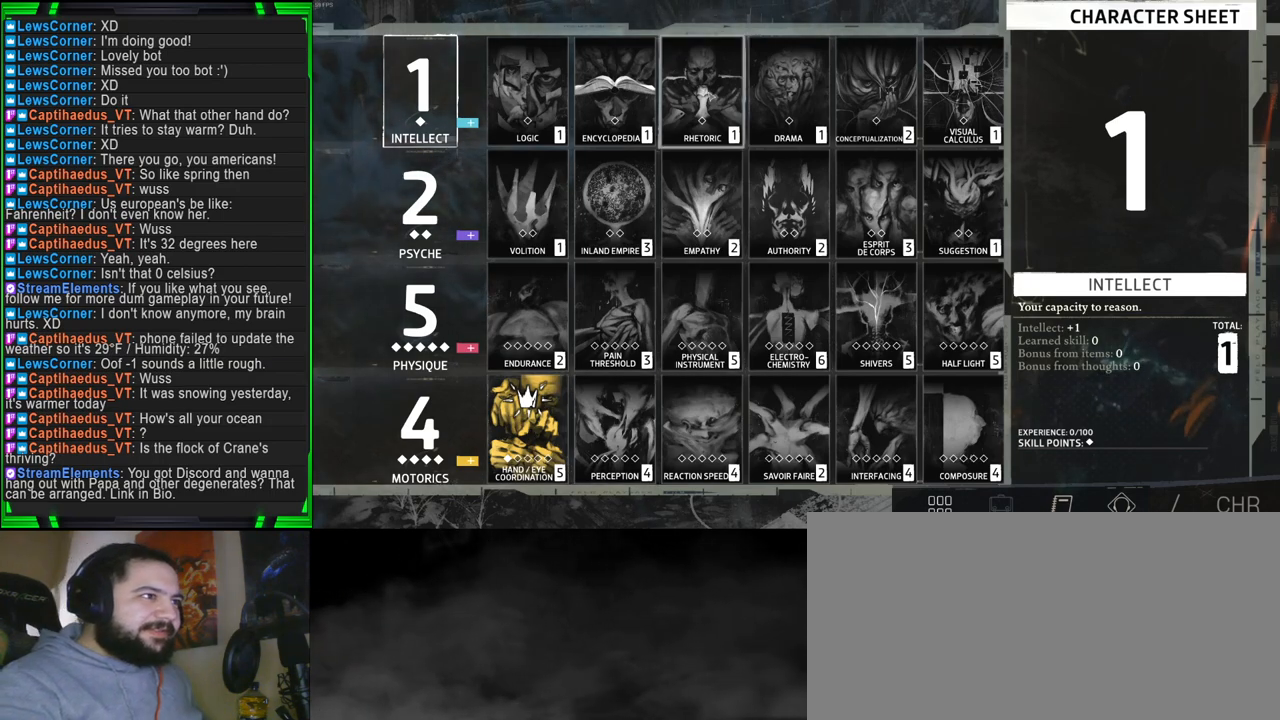
{"keys": [], "mouse": [], "events": [[100, "mouse_left", "up"]]}
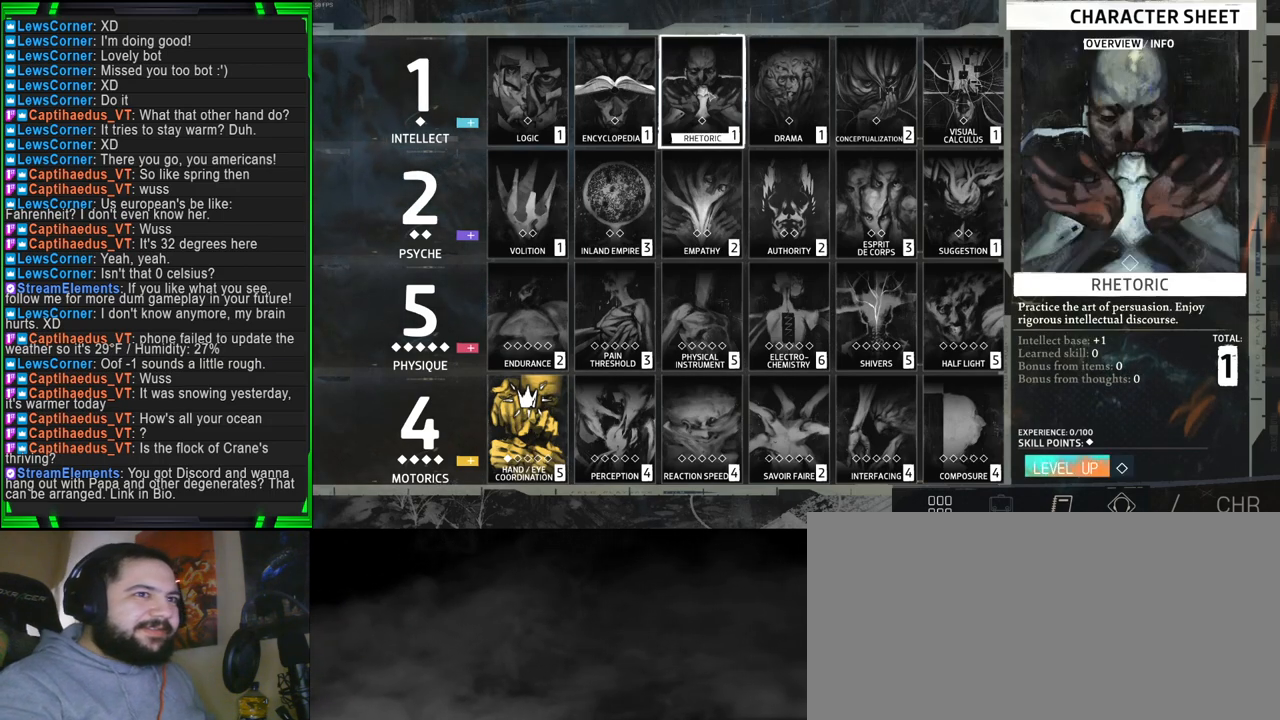
{"keys": [], "mouse": [], "events": []}
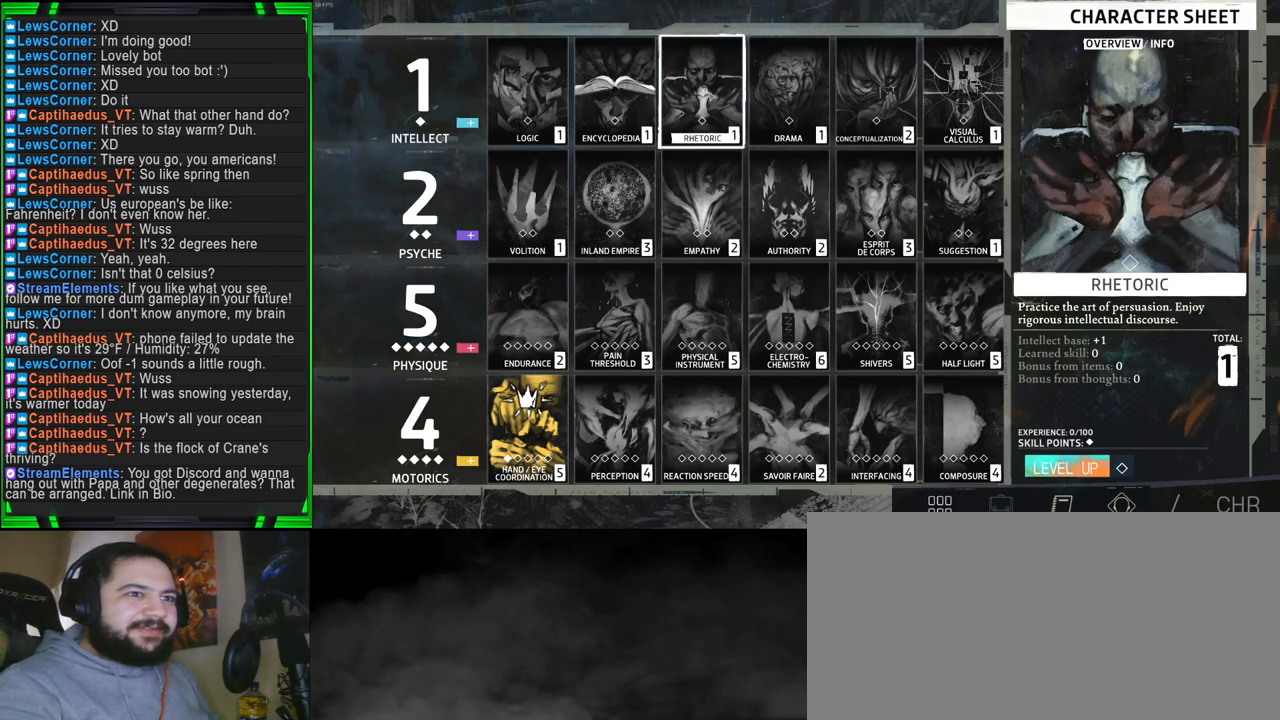
{"keys": [], "mouse": [], "events": []}
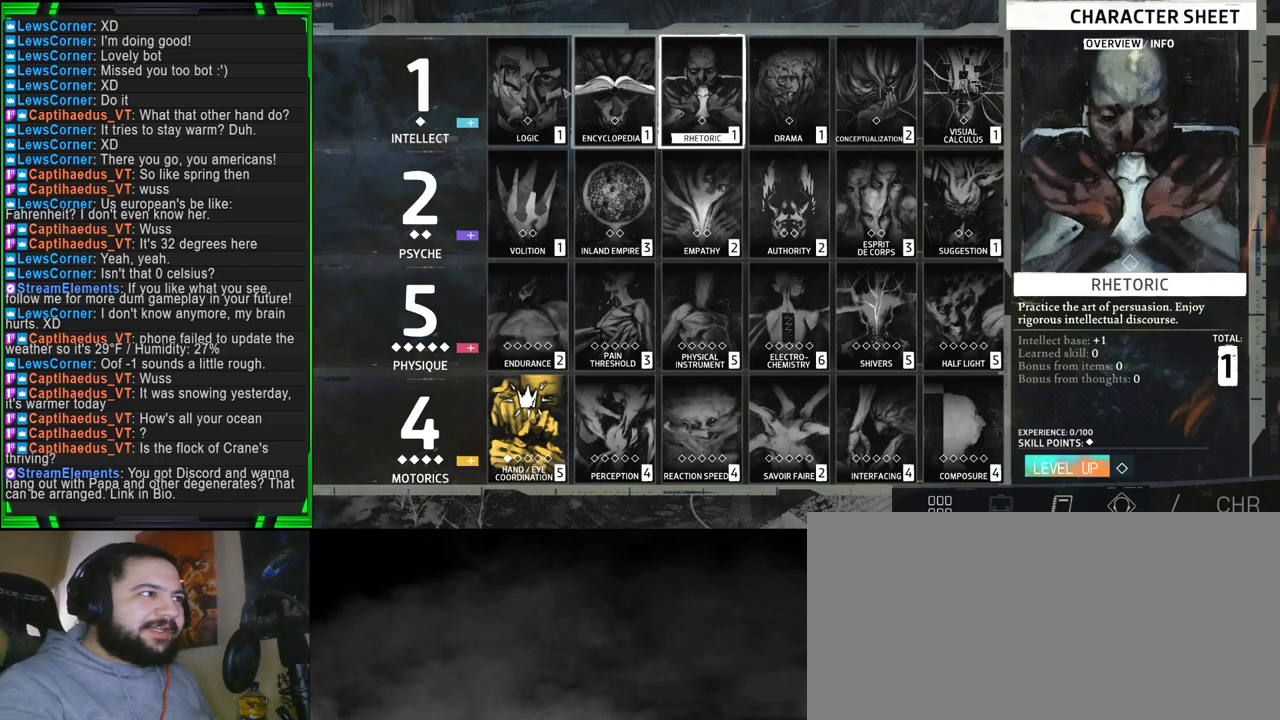
{"keys": [], "mouse": [], "events": [[134, "mouse_left", "down"], [234, "mouse_left", "up"]]}
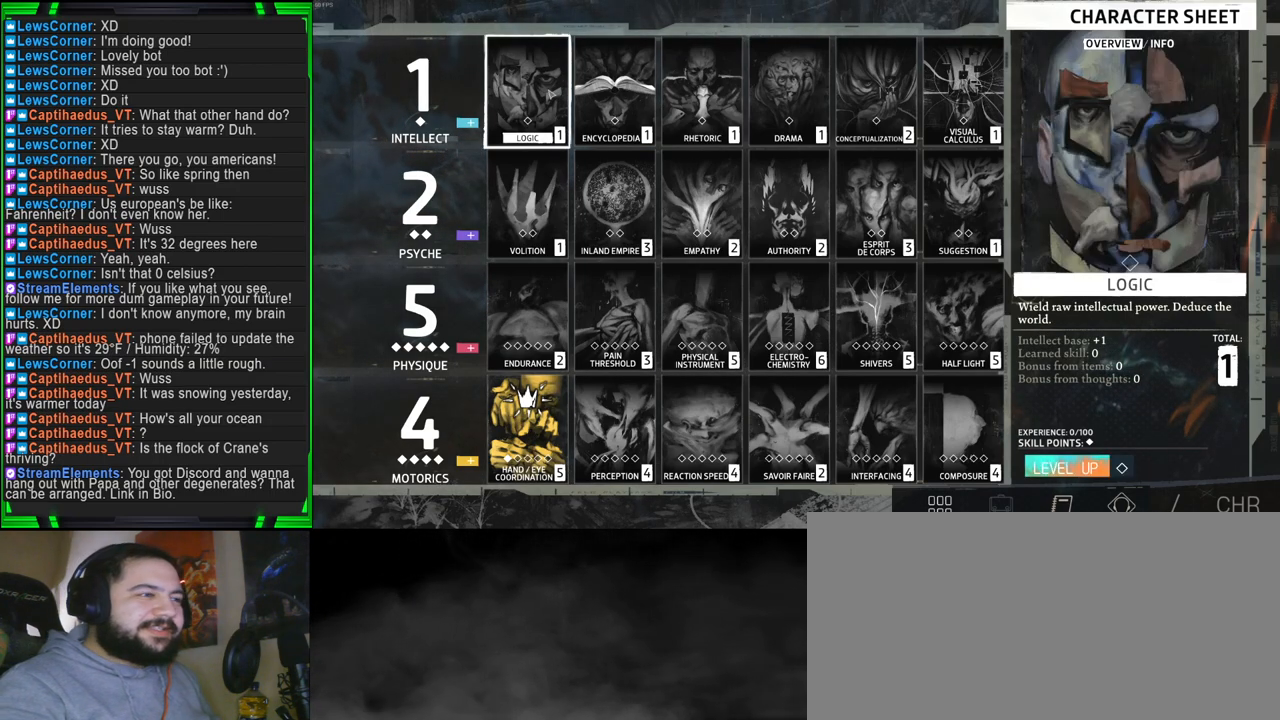
{"keys": [], "mouse": [], "events": []}
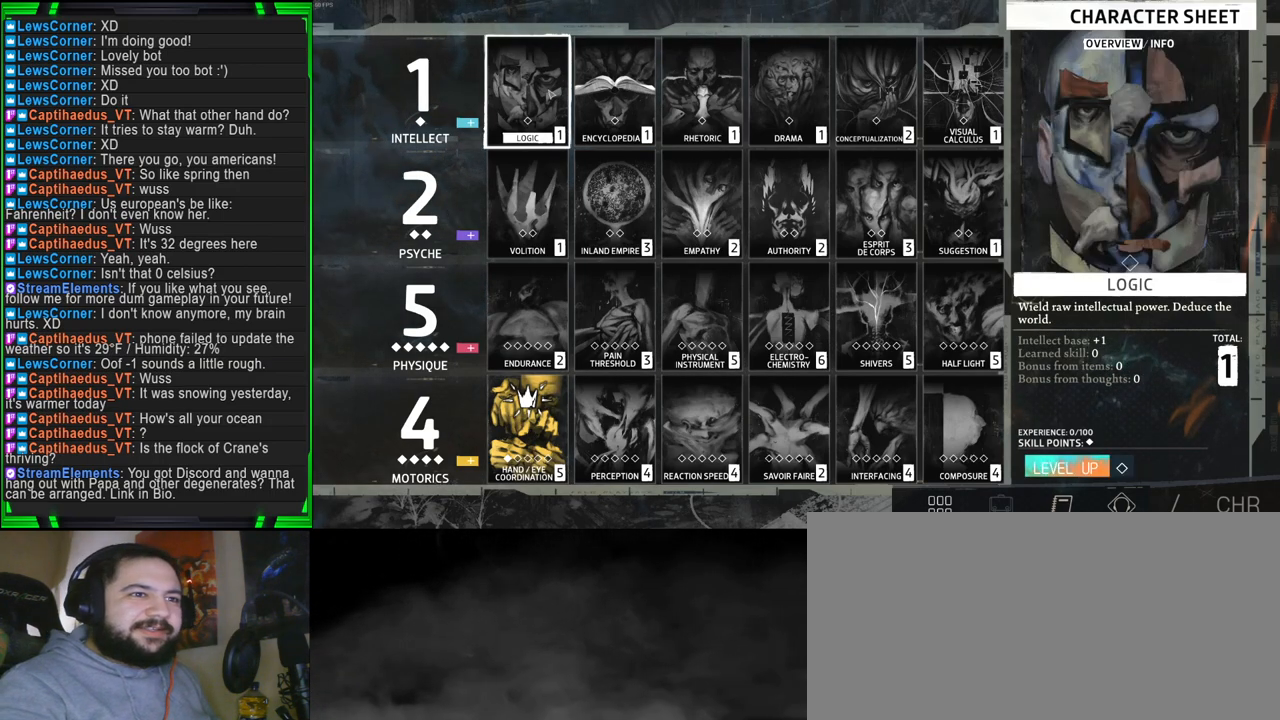
{"keys": [], "mouse": [], "events": []}
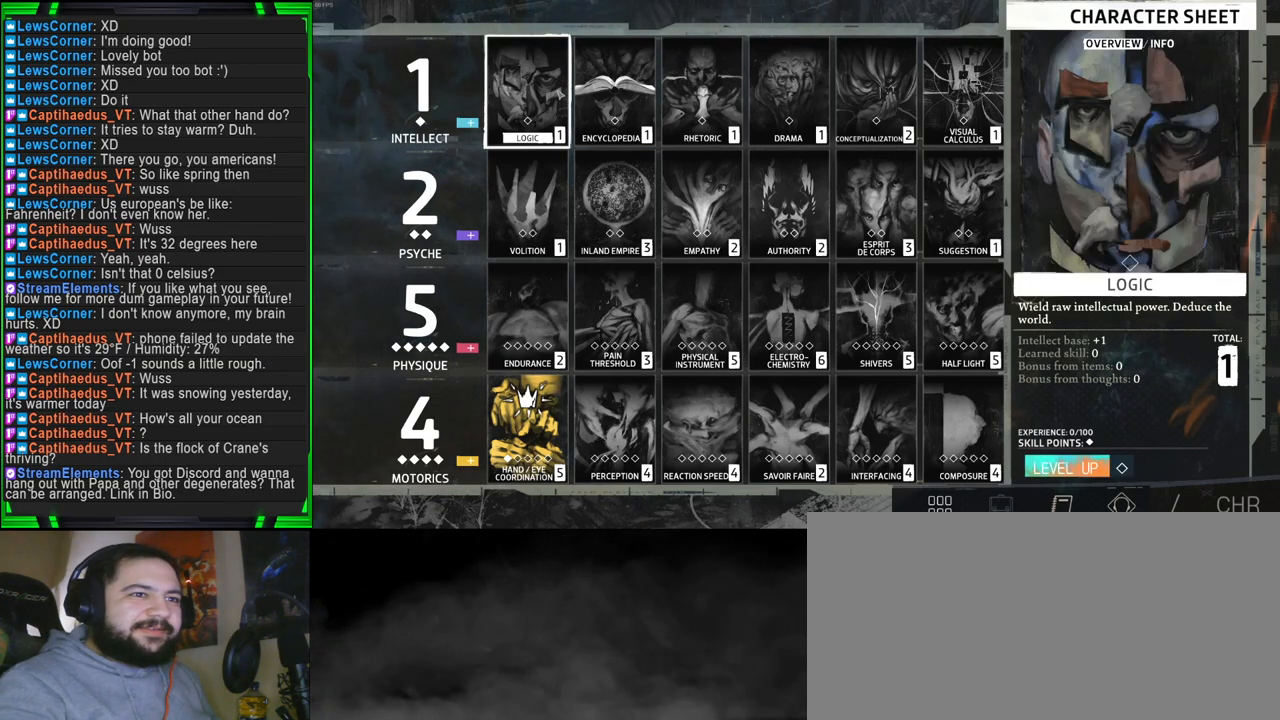
{"keys": [], "mouse": [], "events": []}
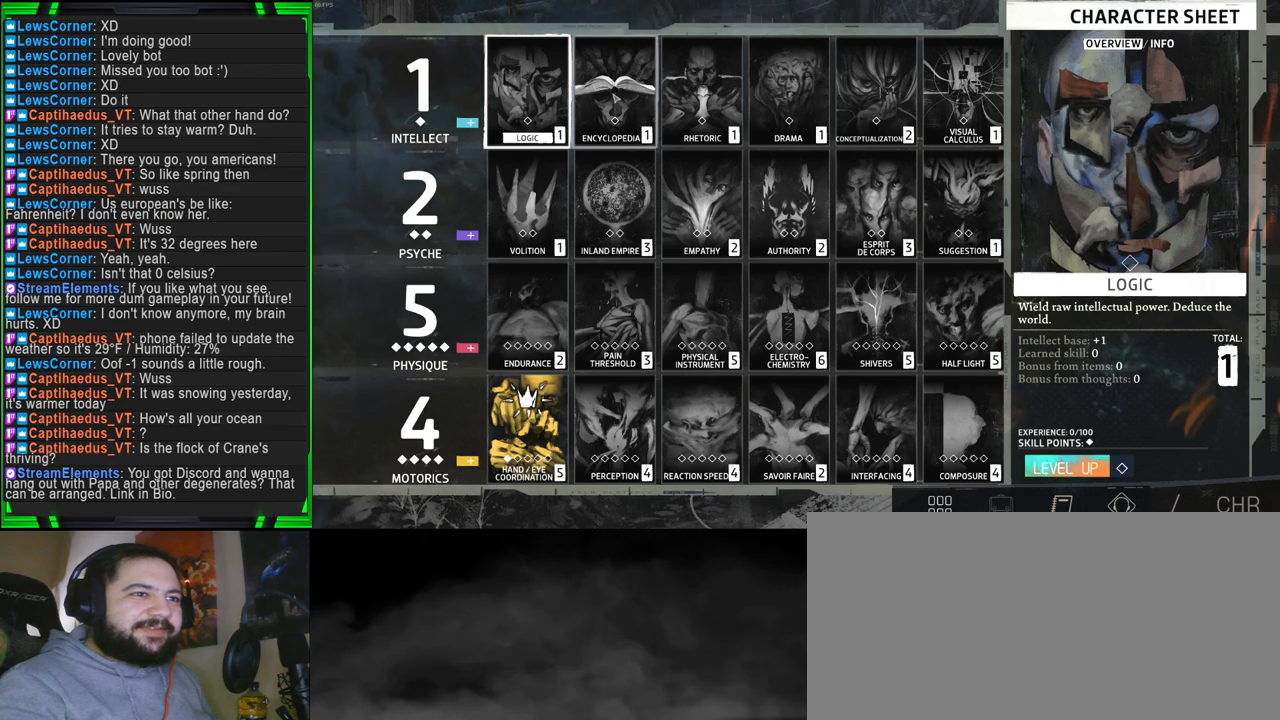
{"keys": [], "mouse": ["left"], "events": [[434, "mouse_left", "down"]]}
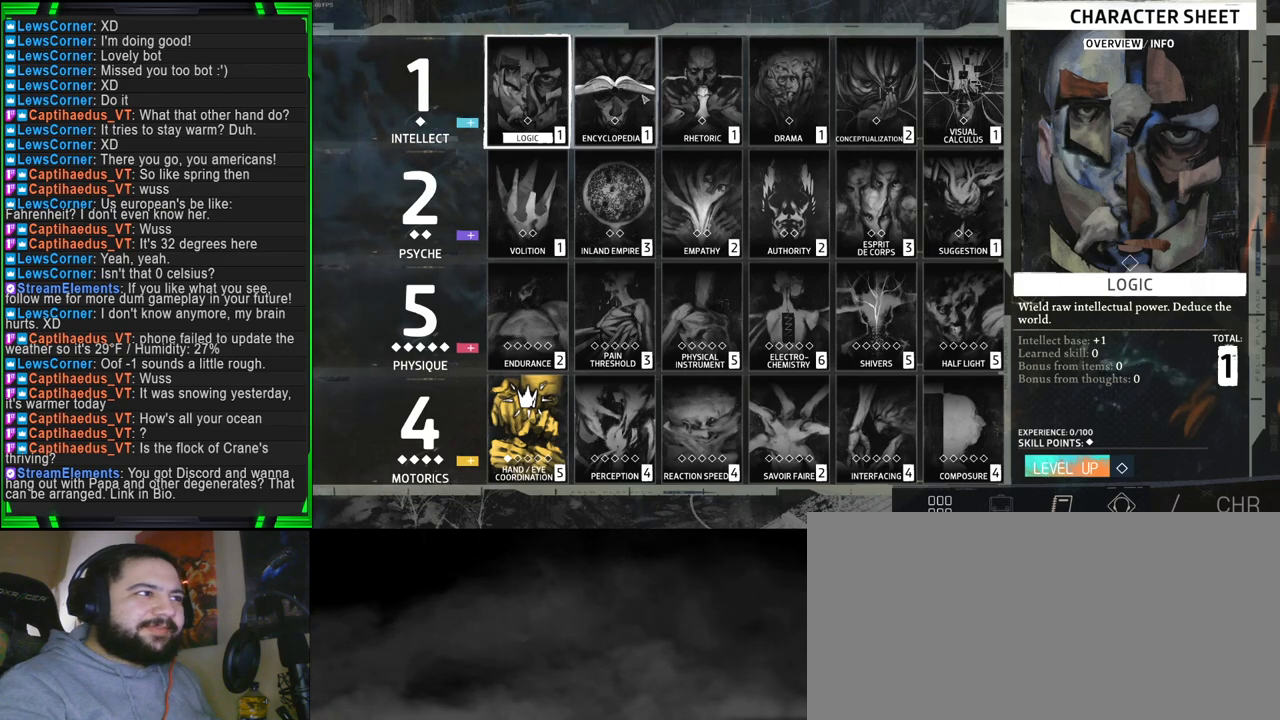
{"keys": [], "mouse": [], "events": [[34, "mouse_left", "up"]]}
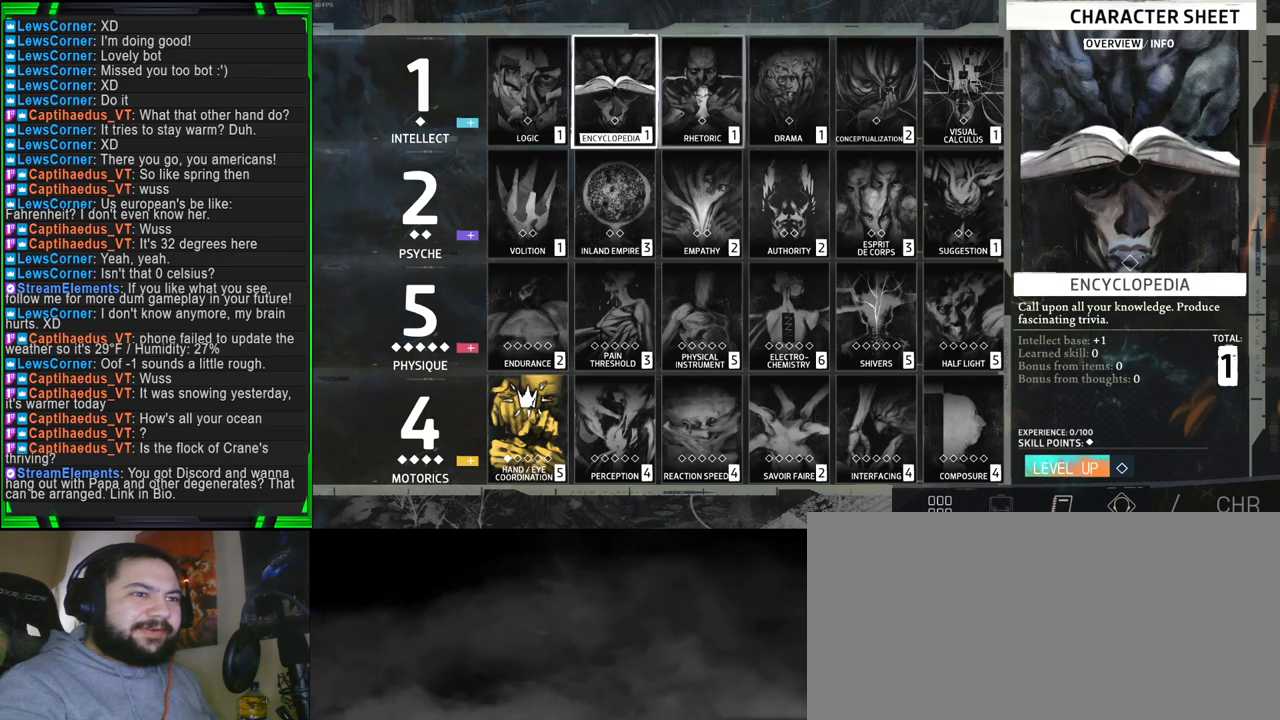
{"keys": [], "mouse": [], "events": []}
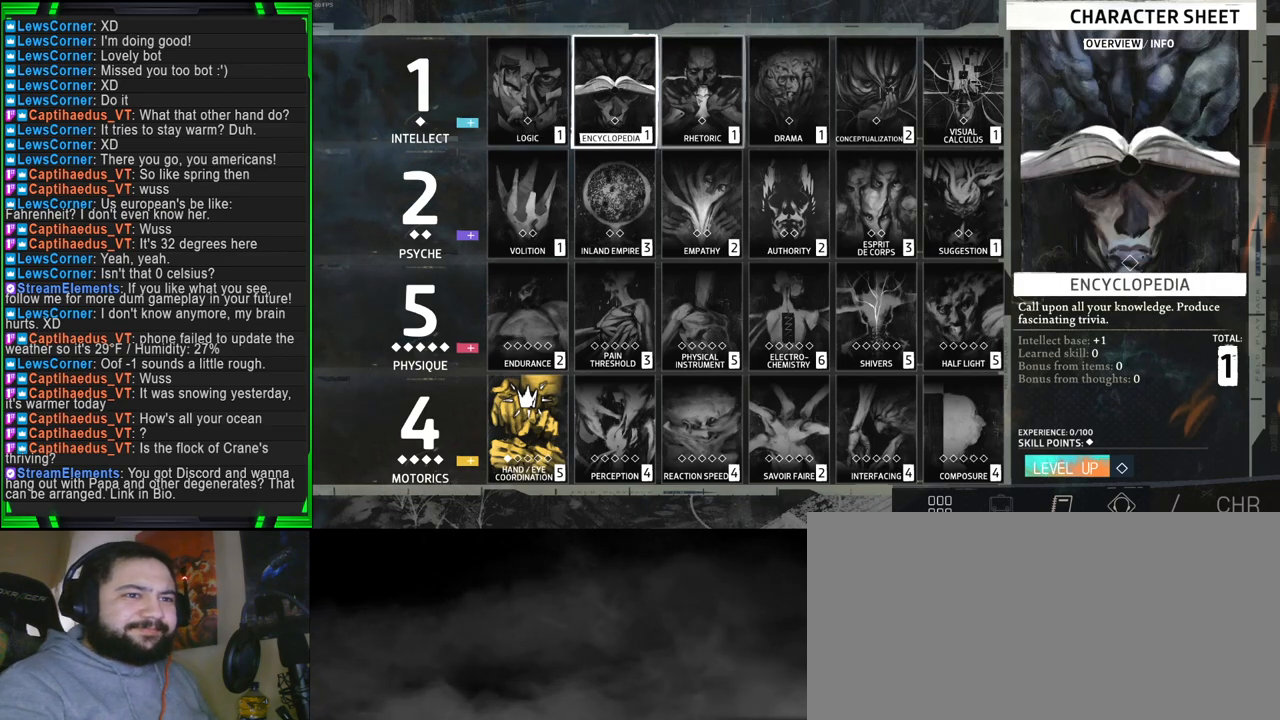
{"keys": [], "mouse": [], "events": []}
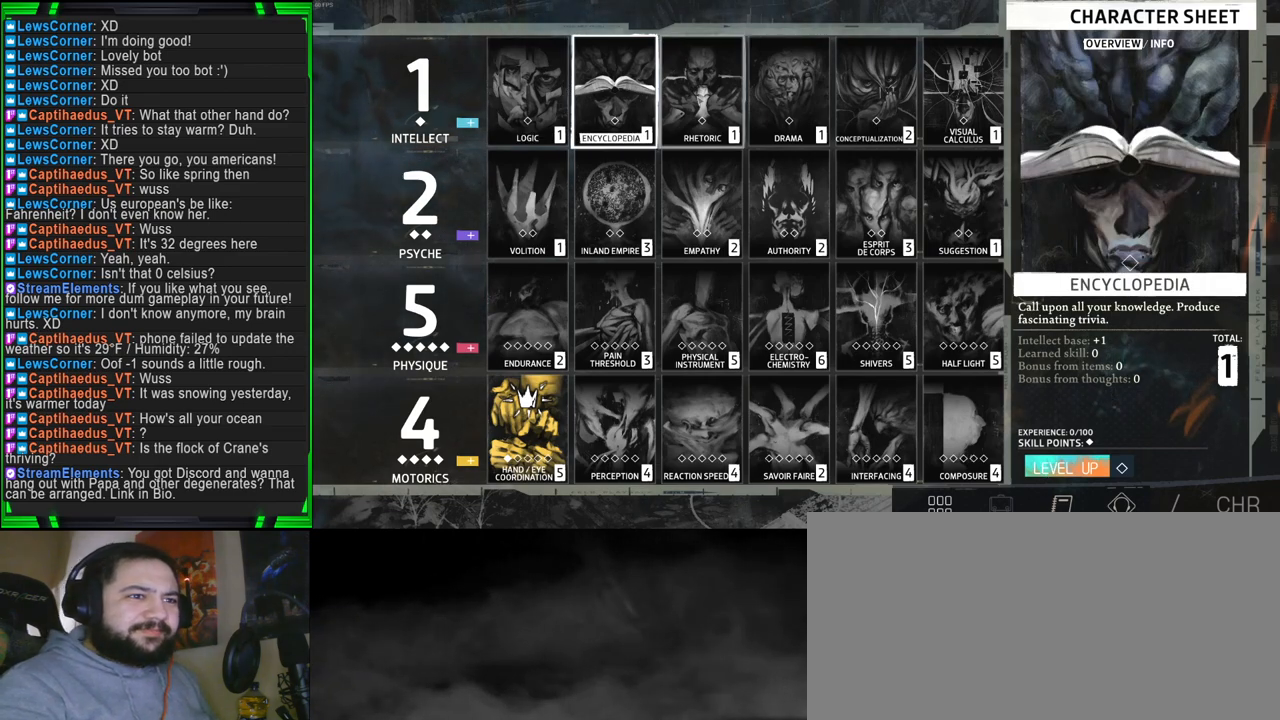
{"keys": [], "mouse": [], "events": []}
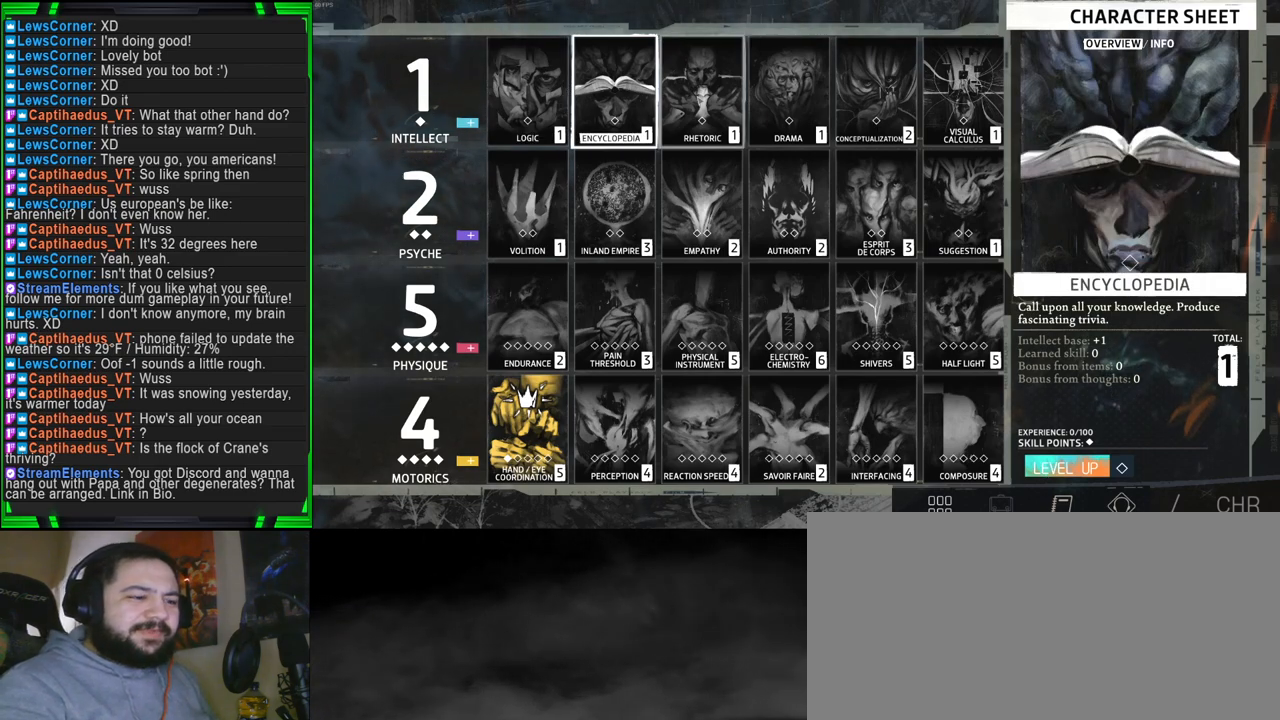
{"keys": [], "mouse": [], "events": []}
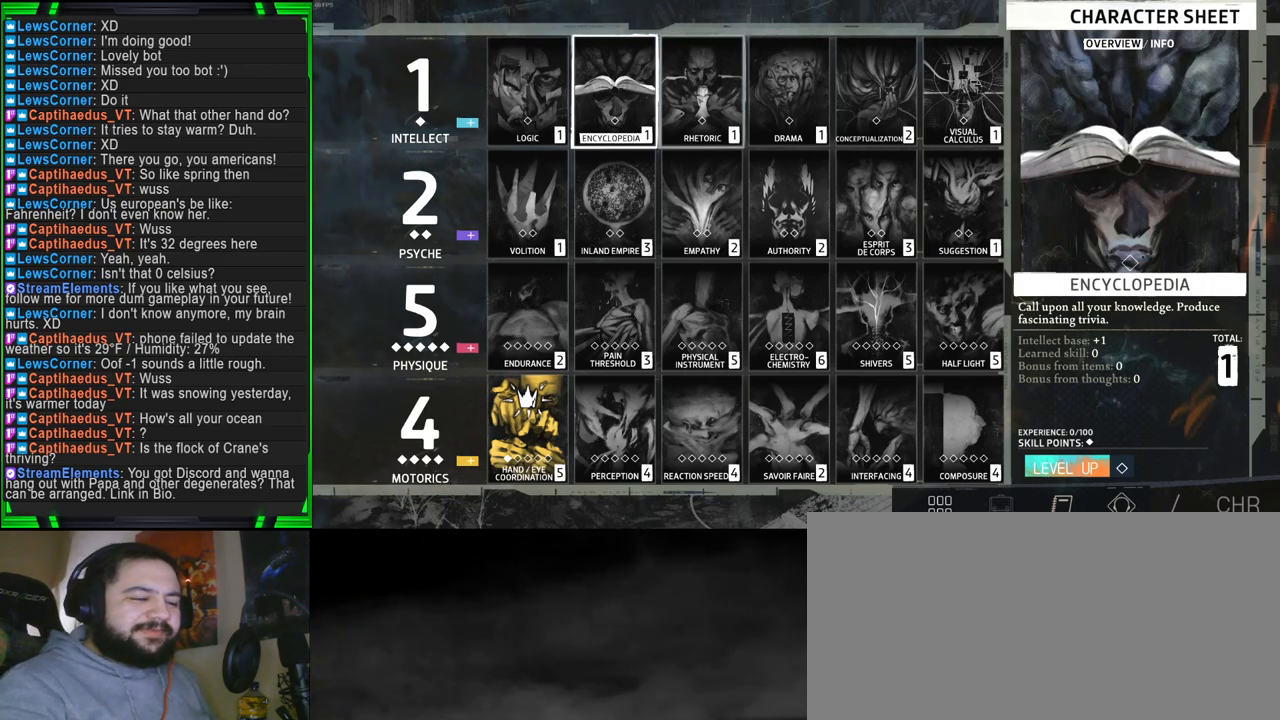
{"keys": [], "mouse": [], "events": [[150, "mouse_left", "down"], [200, "mouse_left", "up"]]}
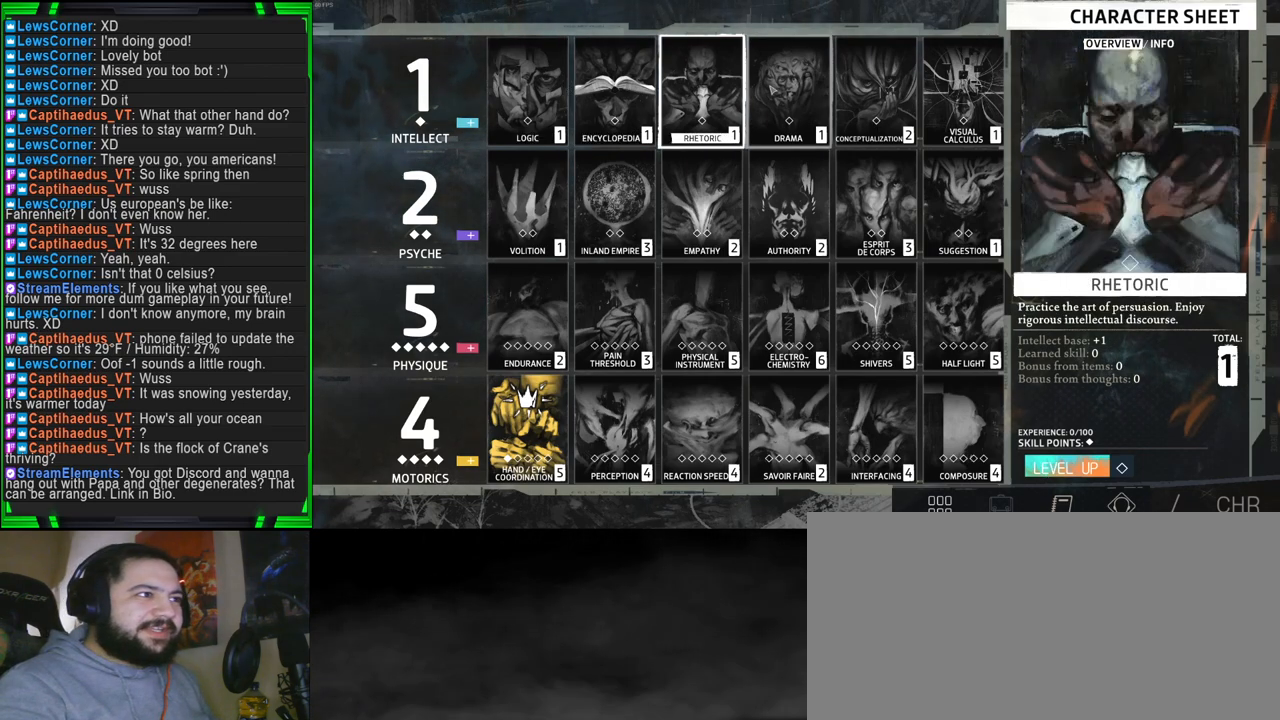
{"keys": [], "mouse": [], "events": []}
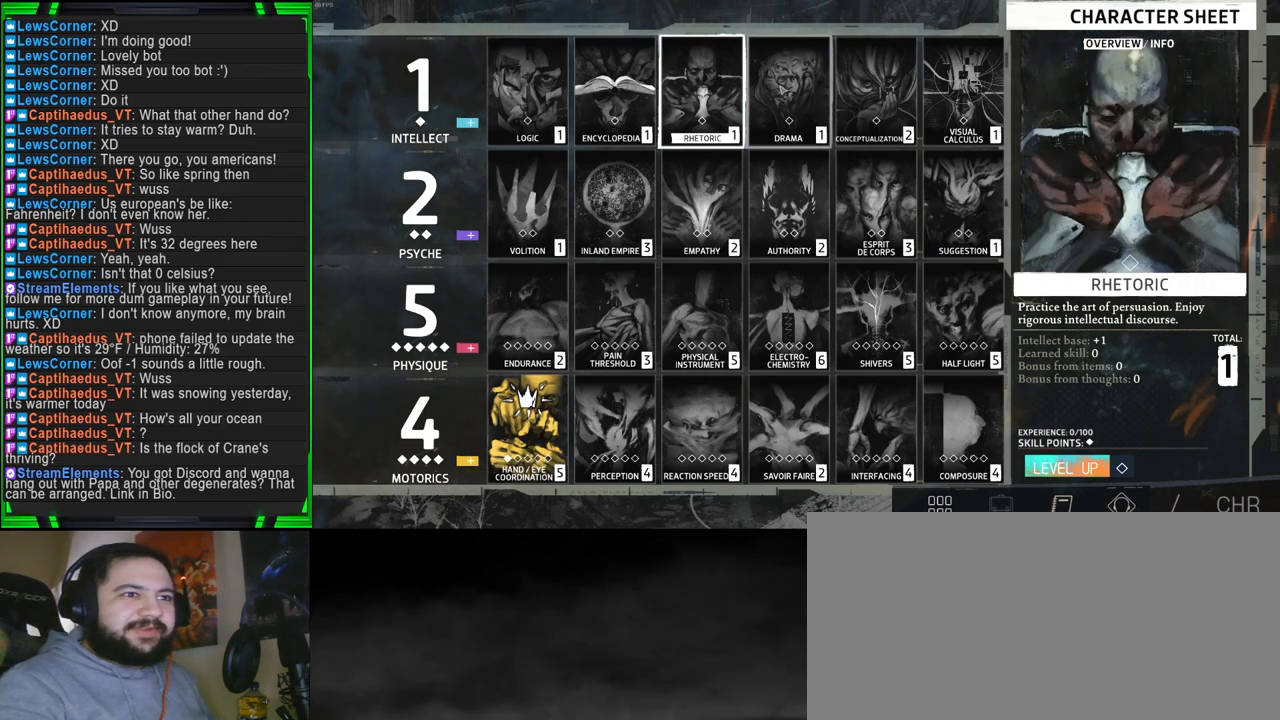
{"keys": [], "mouse": [], "events": []}
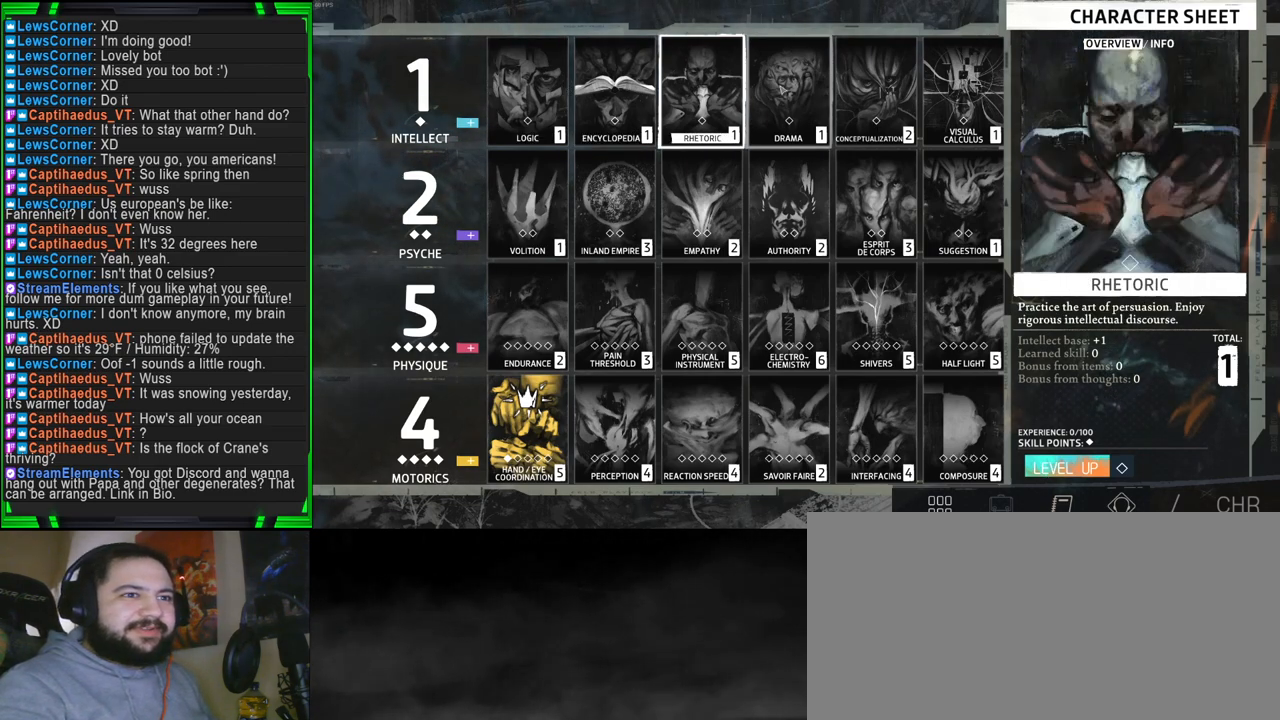
{"keys": [], "mouse": [], "events": []}
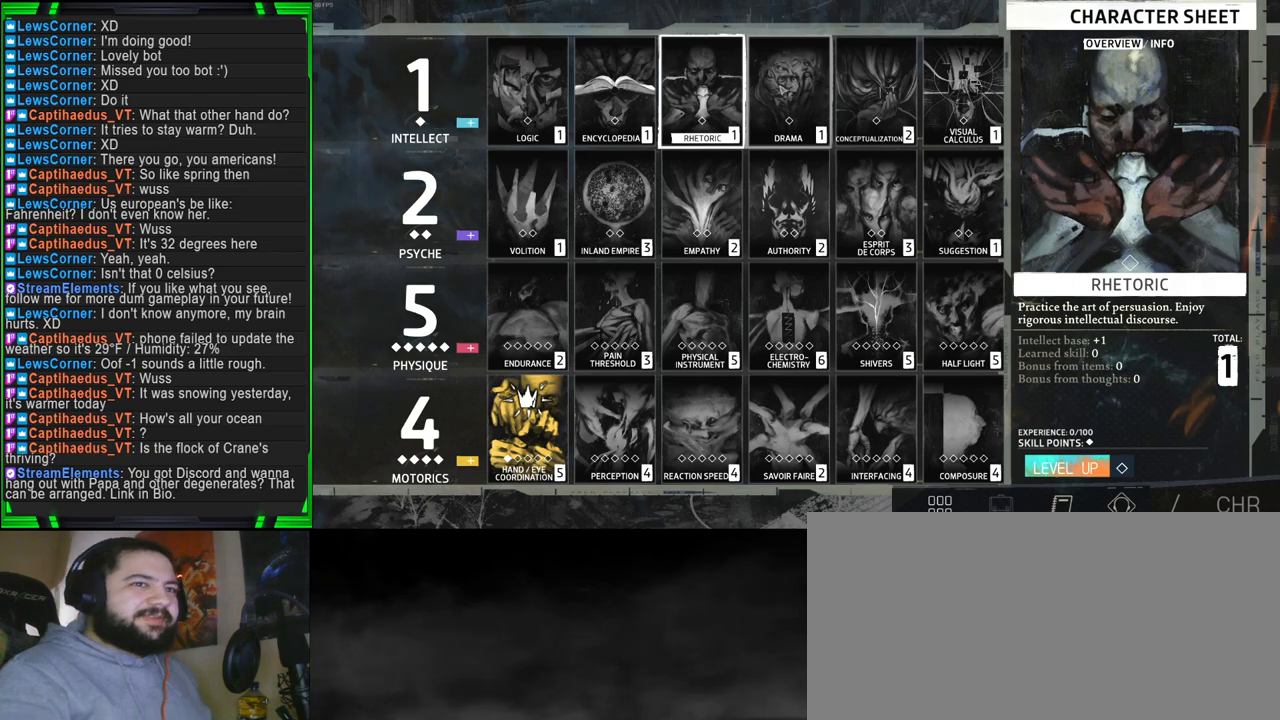
{"keys": [], "mouse": [], "events": [[400, "mouse_left", "down"], [500, "mouse_left", "up"]]}
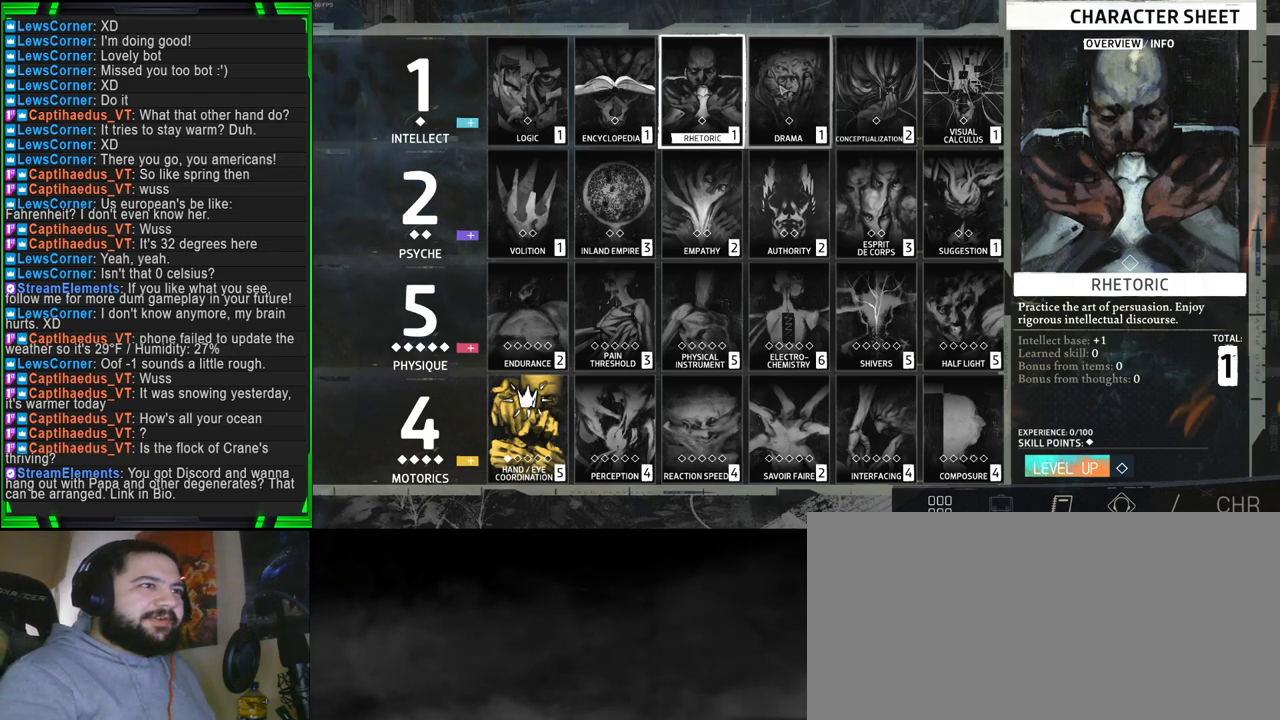
{"keys": [], "mouse": [], "events": []}
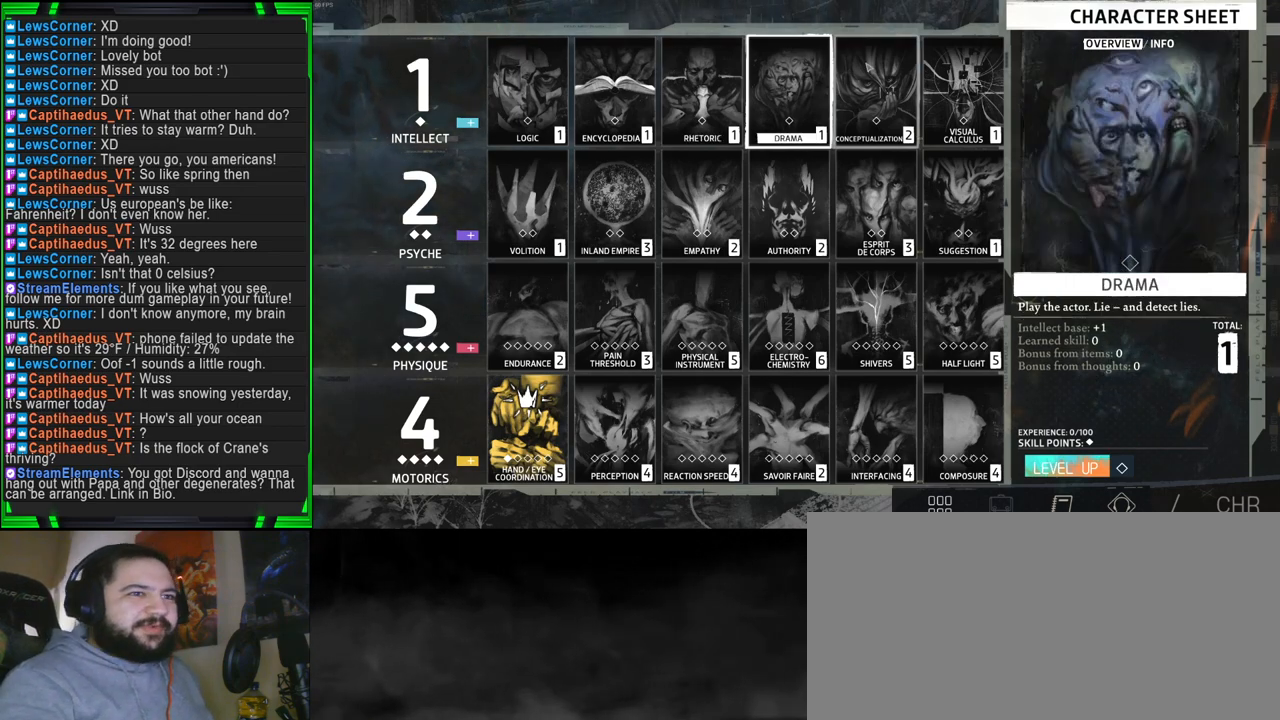
{"keys": [], "mouse": [], "events": []}
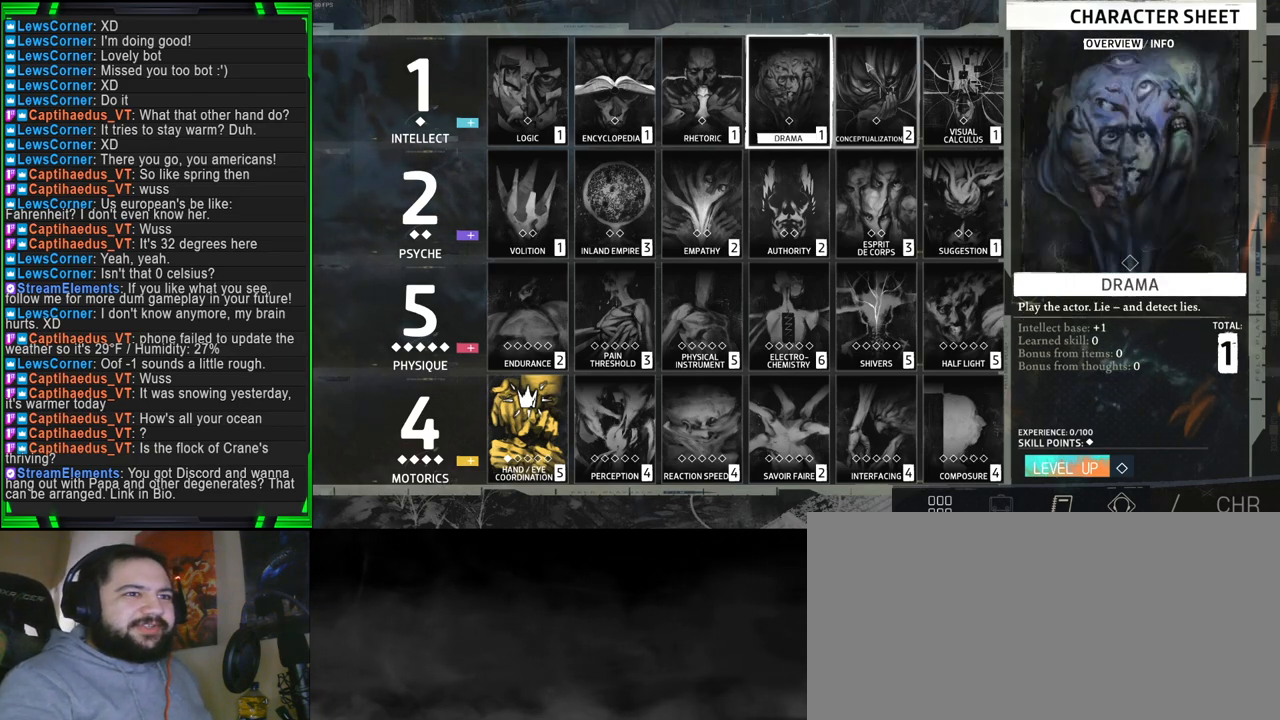
{"keys": [], "mouse": [], "events": []}
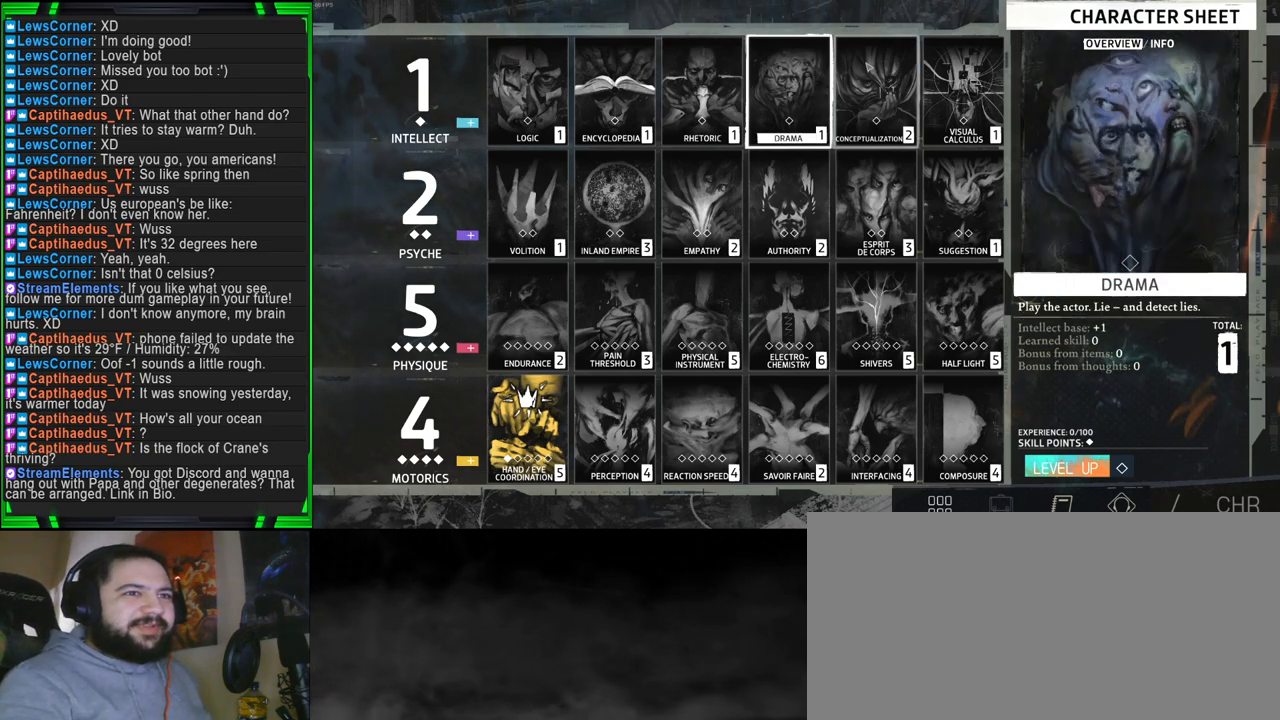
{"keys": [], "mouse": [], "events": []}
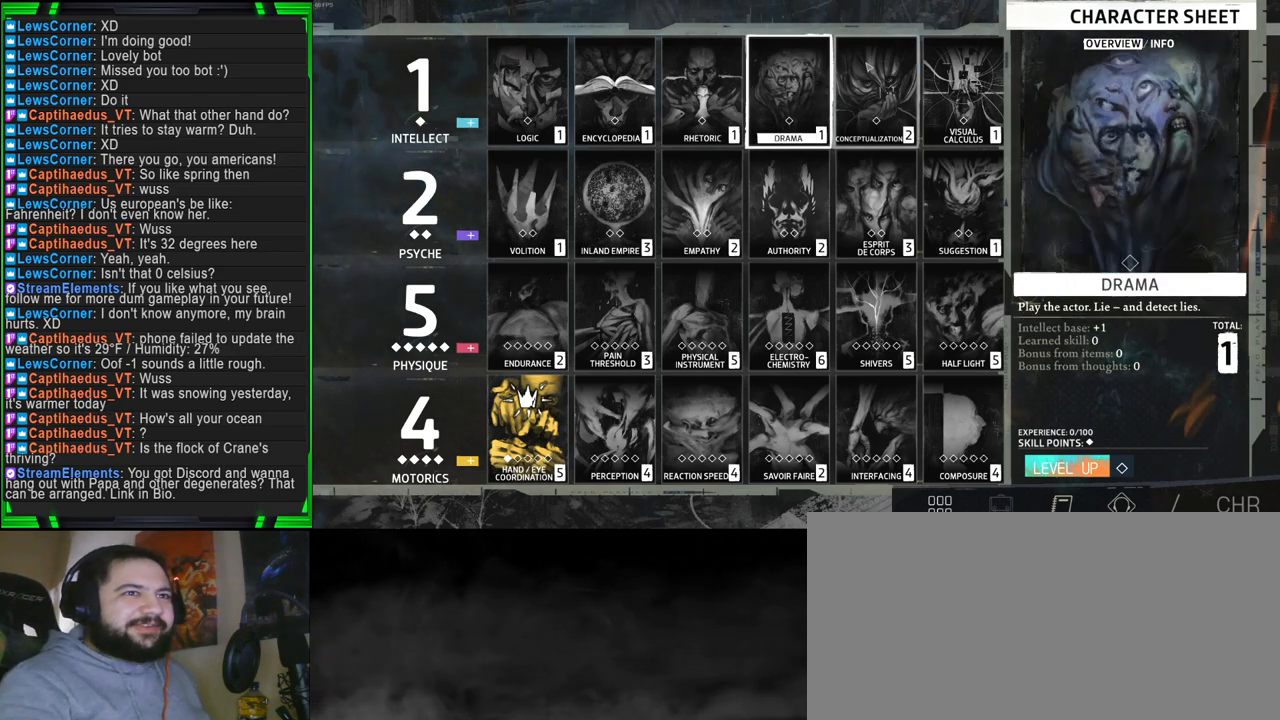
{"keys": [], "mouse": ["left"], "events": [[434, "mouse_left", "down"]]}
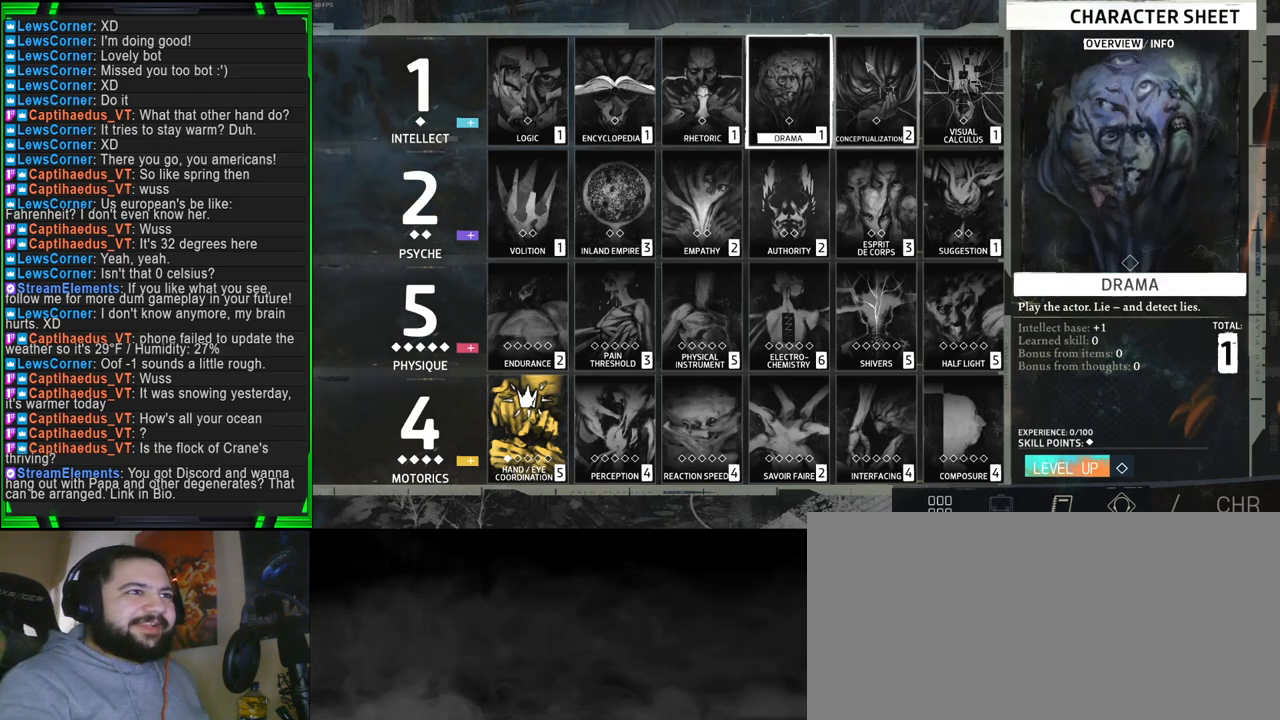
{"keys": [], "mouse": [], "events": [[17, "mouse_left", "up"]]}
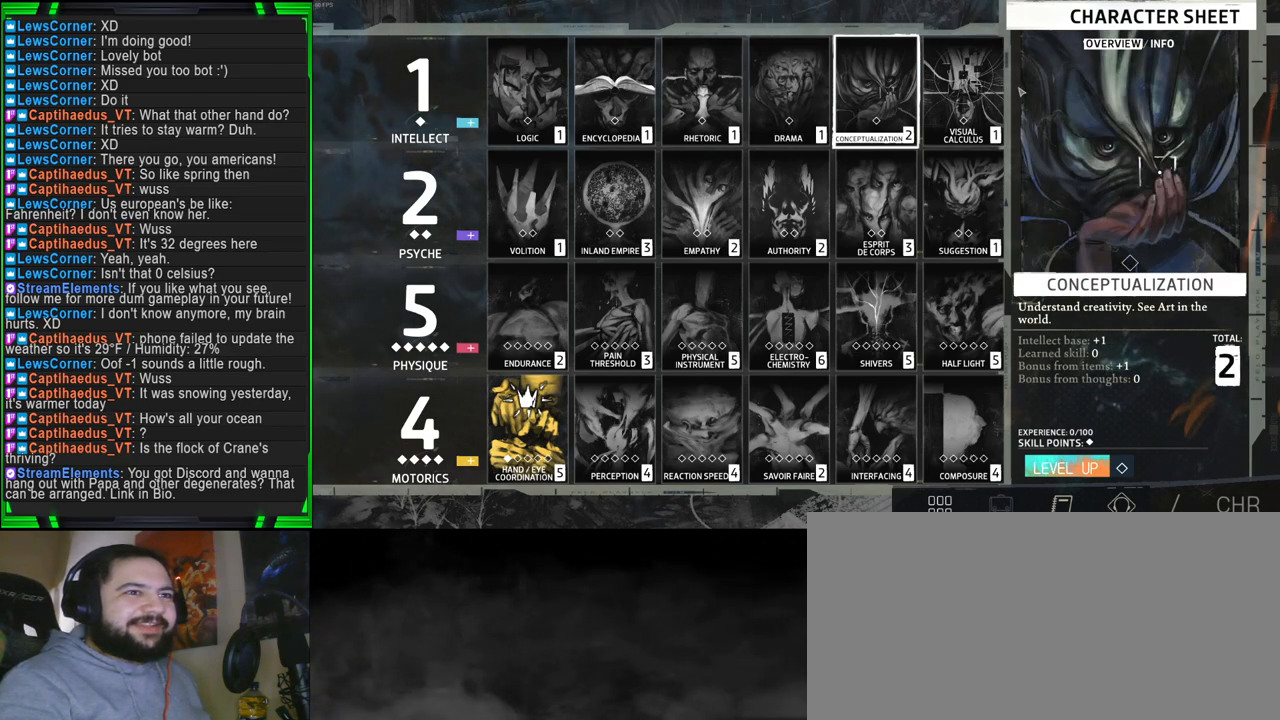
{"keys": [], "mouse": [], "events": []}
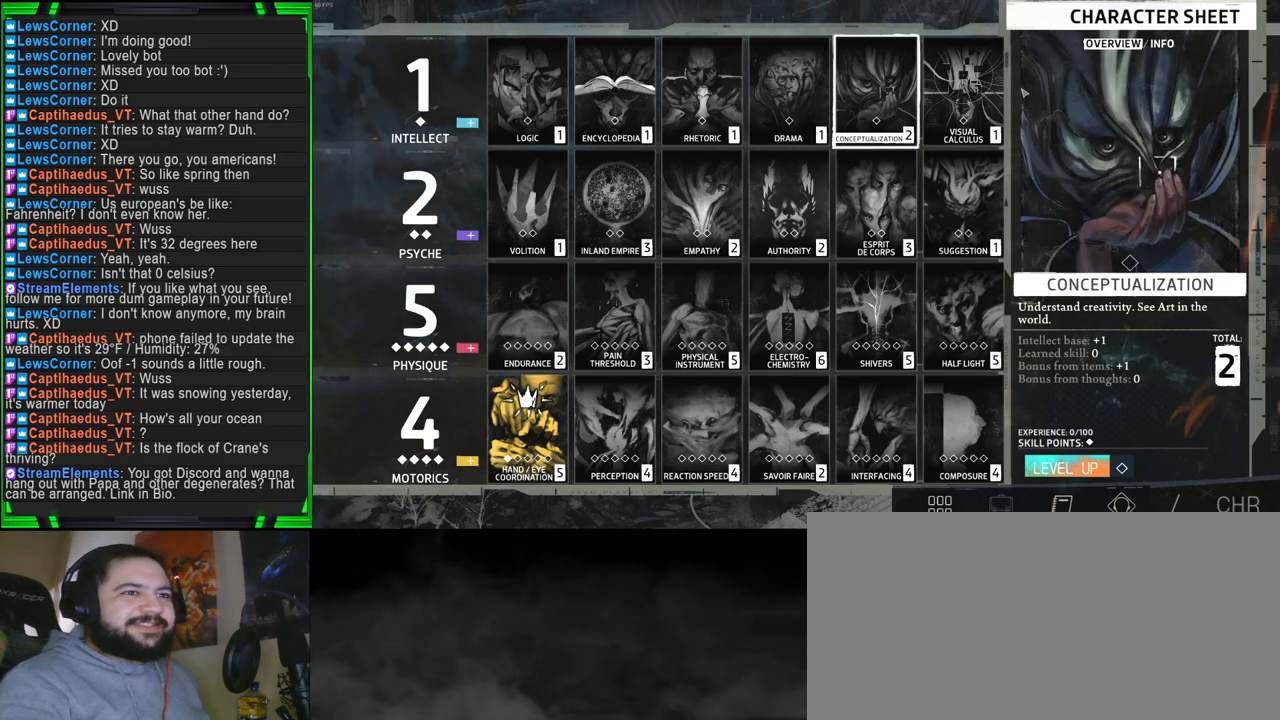
{"keys": [], "mouse": [], "events": []}
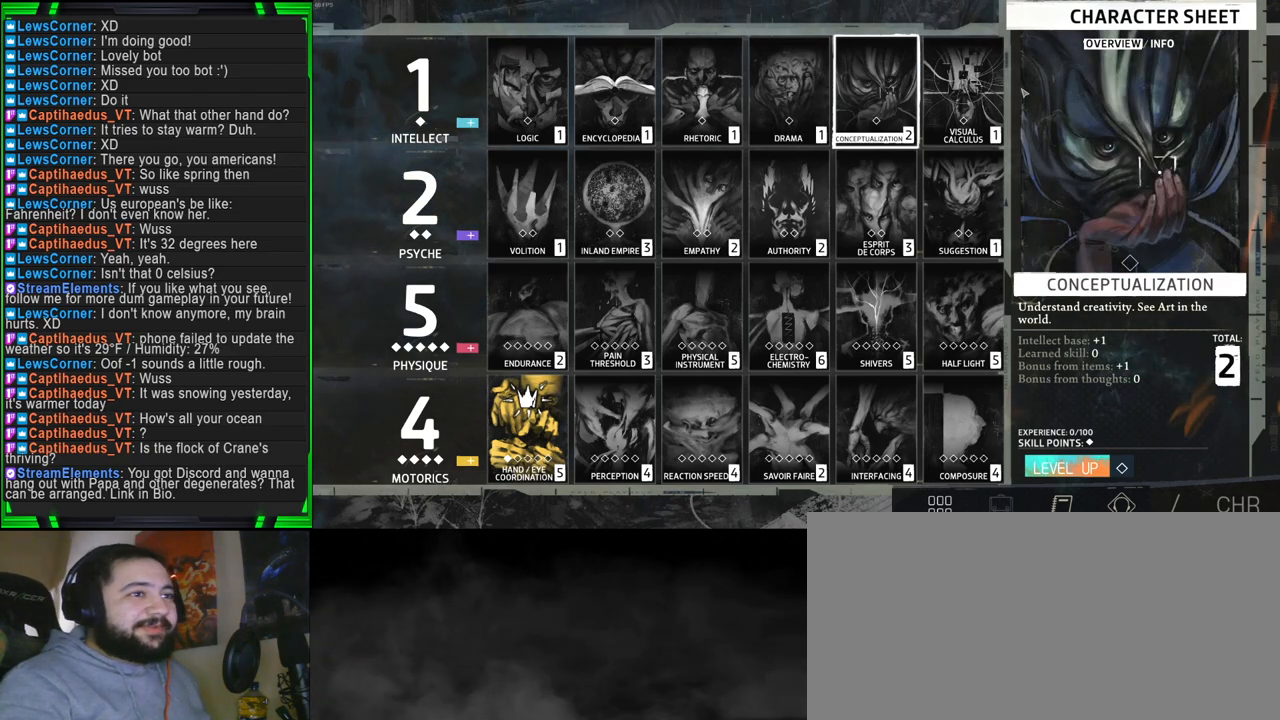
{"keys": [], "mouse": [], "events": [[217, "mouse_left", "down"], [300, "mouse_left", "up"]]}